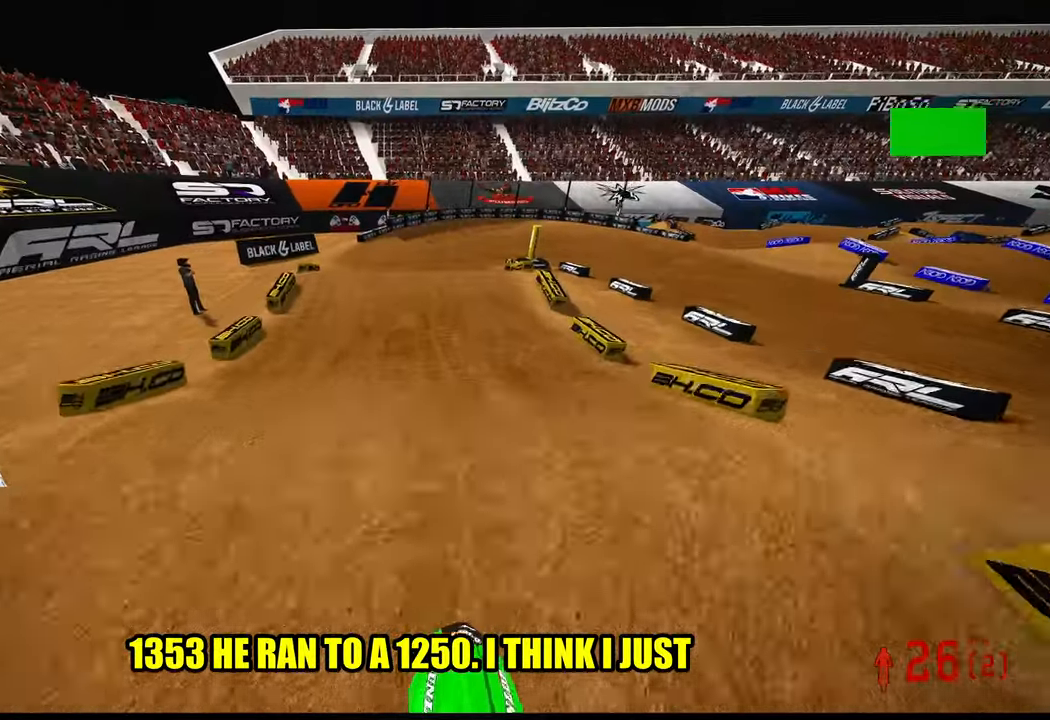
Gameplay with a controller (PlayStation layout); each line is a JSON object with the inputs held at the frame after it. "events" lists button and stick changes between this image and that frame as [ms after this image, input, new state], when the widget could be followed in between.
{"buttons": [], "left_stick": "up", "right_stick": "up", "events": [[283, "left_stick", "up"], [417, "R2", "up"]]}
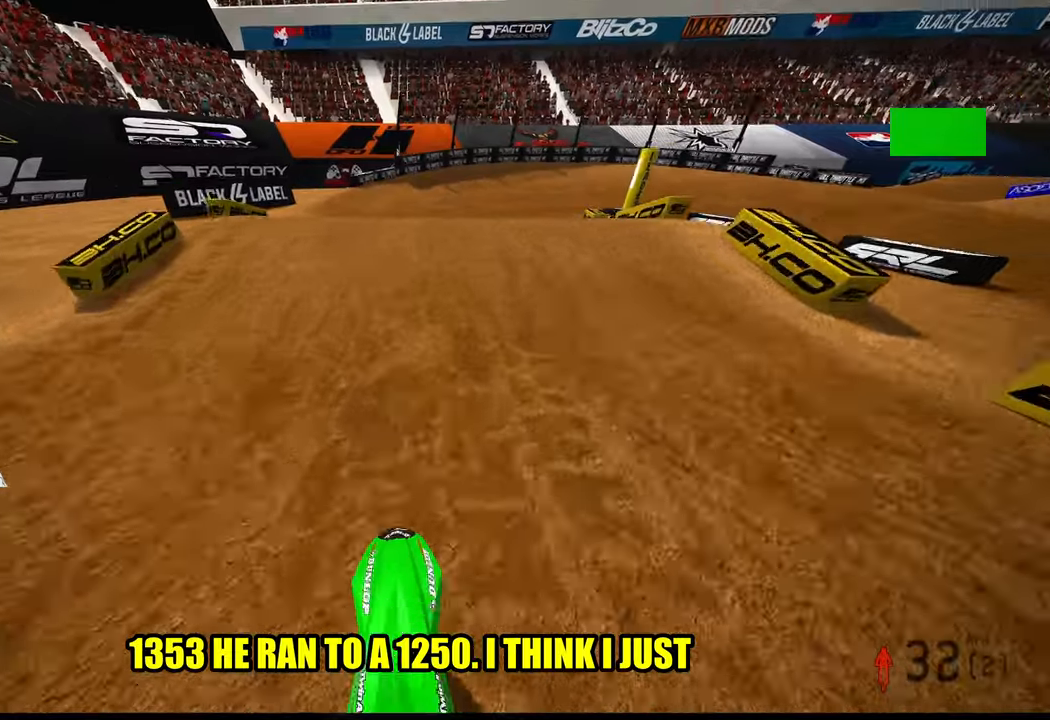
{"buttons": ["R2"], "left_stick": "up-right", "right_stick": "up", "events": [[83, "left_stick", "up-right"], [500, "R2", "down"]]}
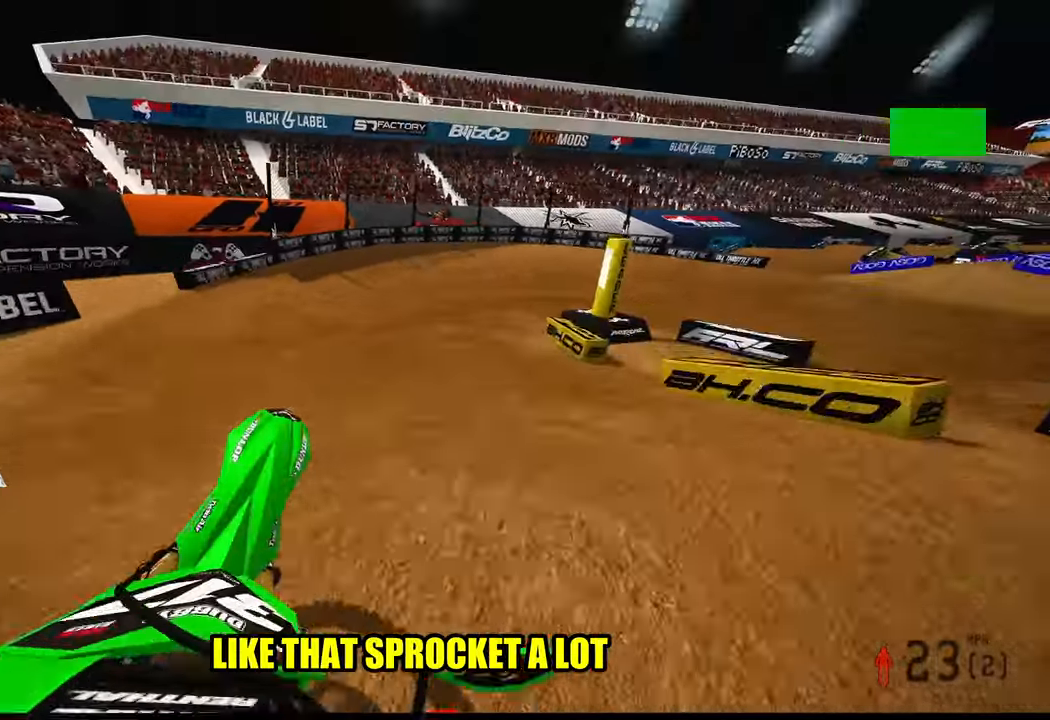
{"buttons": ["R2"], "left_stick": "up-right", "right_stick": "up", "events": []}
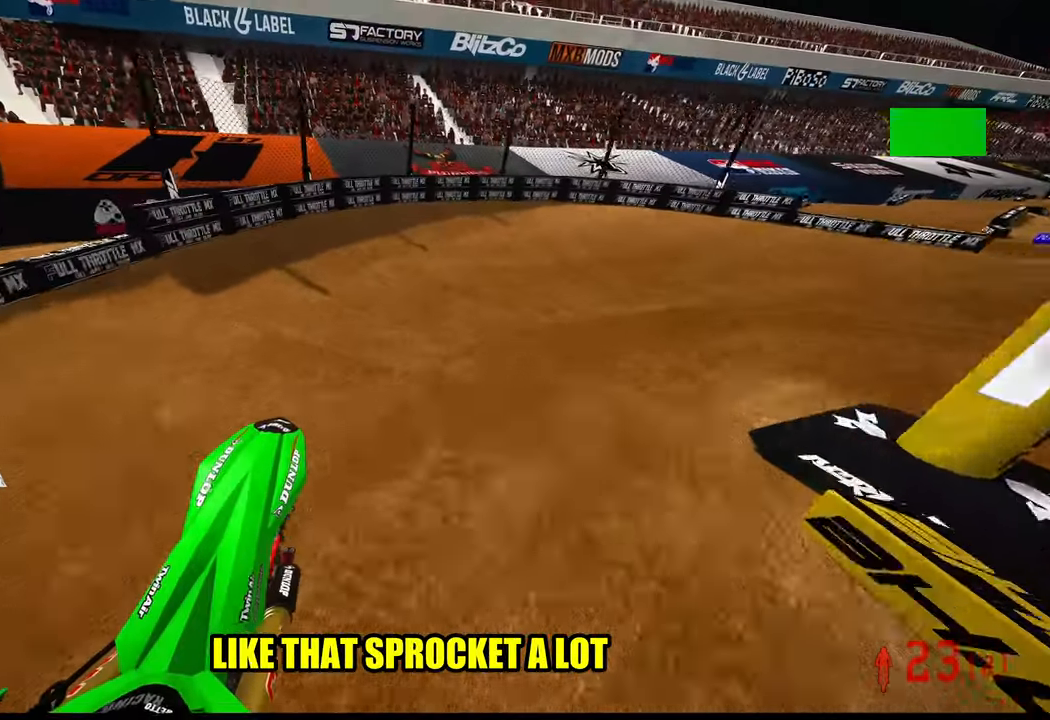
{"buttons": [], "left_stick": "up-right", "right_stick": "left", "events": [[117, "right_stick", "center"], [233, "R3", "down"], [317, "R3", "up"], [367, "R2", "up"], [400, "right_stick", "left"]]}
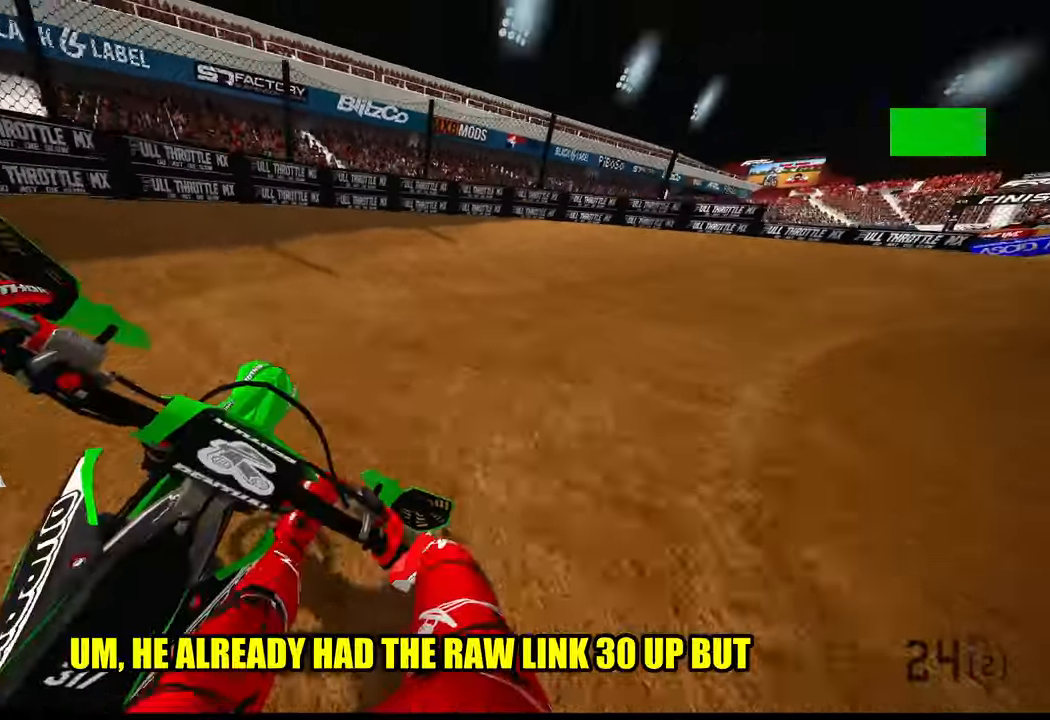
{"buttons": ["R2"], "left_stick": "up-right", "right_stick": "left", "events": [[433, "R2", "down"]]}
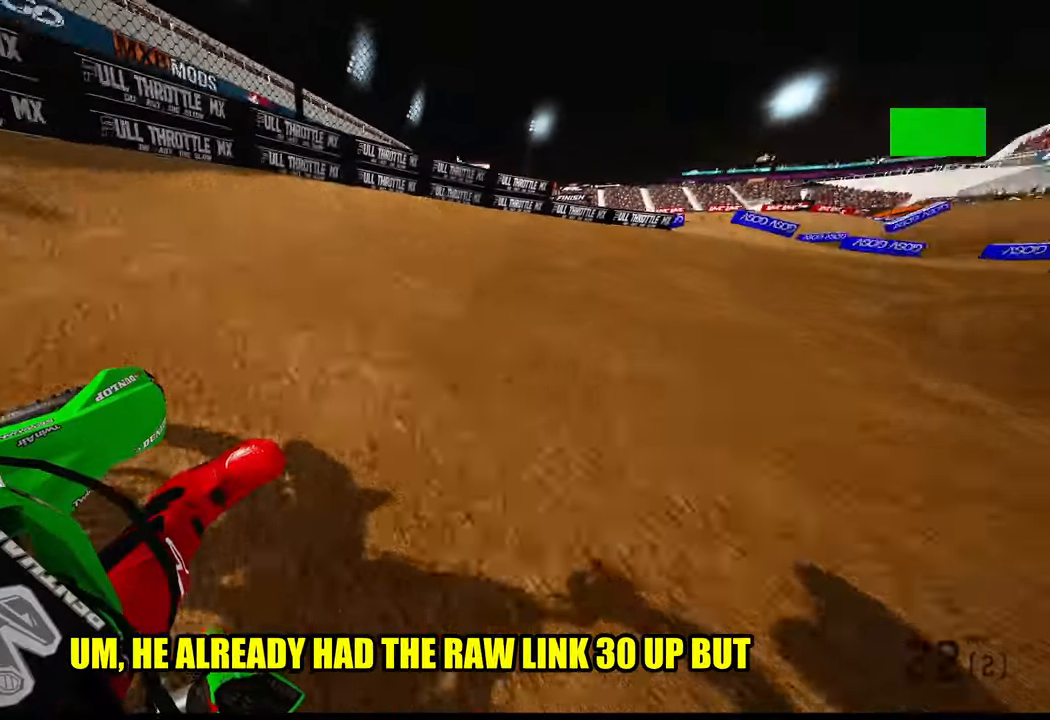
{"buttons": ["R2"], "left_stick": "up-right", "right_stick": "left", "events": []}
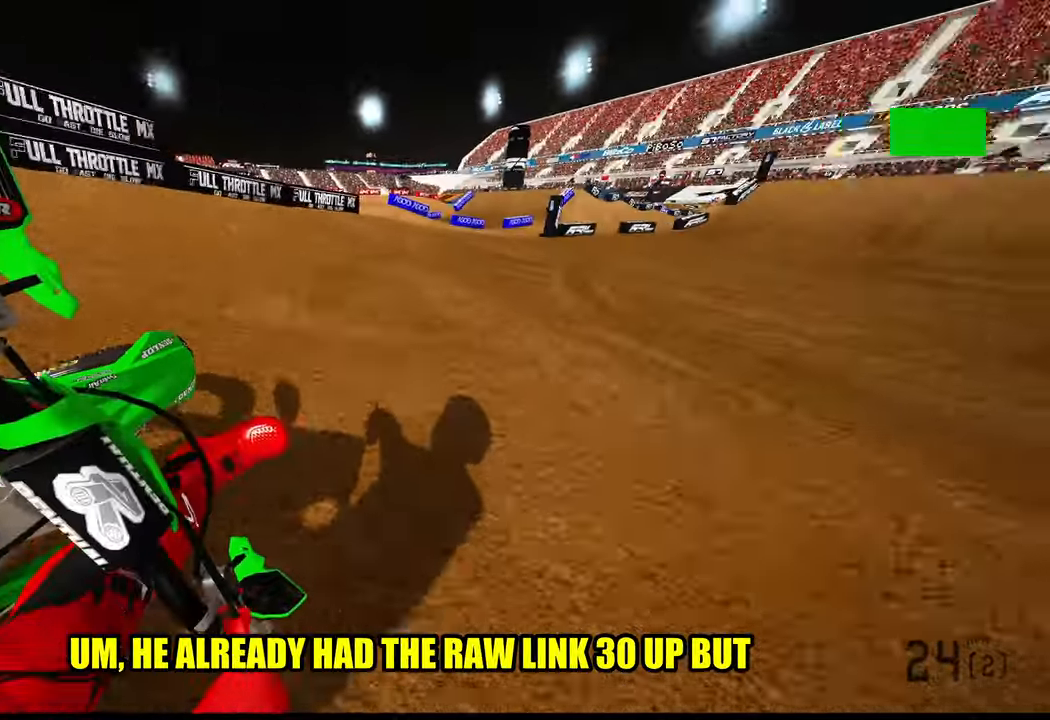
{"buttons": ["R2"], "left_stick": "up", "right_stick": "up-left", "events": [[433, "right_stick", "up-left"], [450, "left_stick", "up"]]}
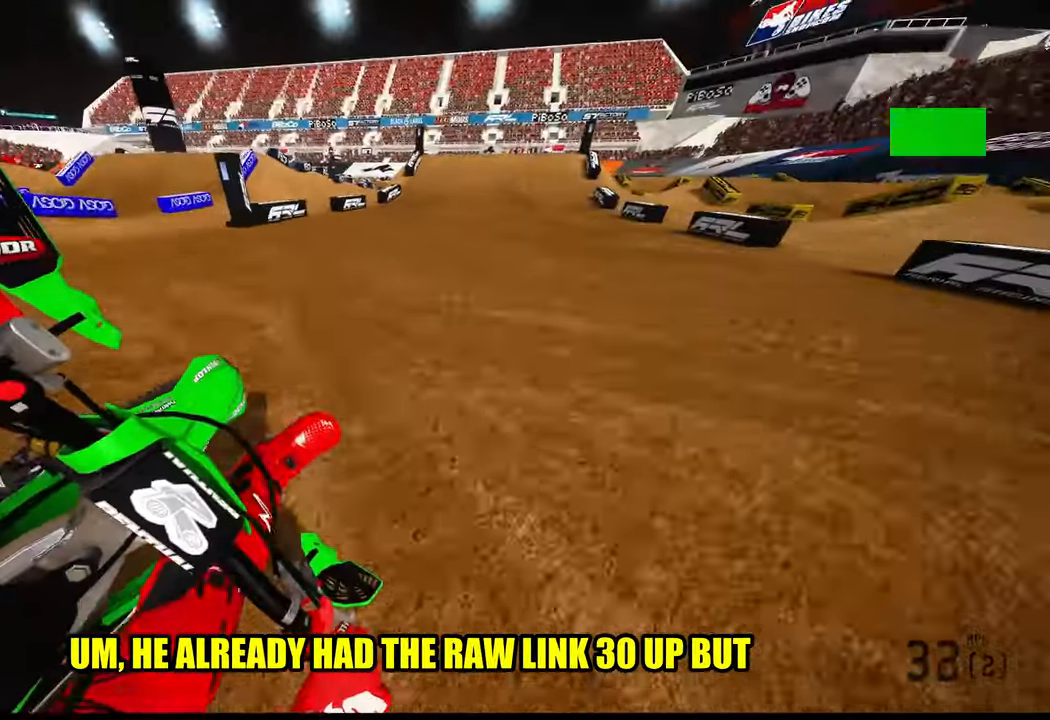
{"buttons": ["R2"], "left_stick": "center", "right_stick": "center", "events": [[67, "right_stick", "center"], [217, "R3", "down"], [267, "left_stick", "center"], [317, "R3", "up"]]}
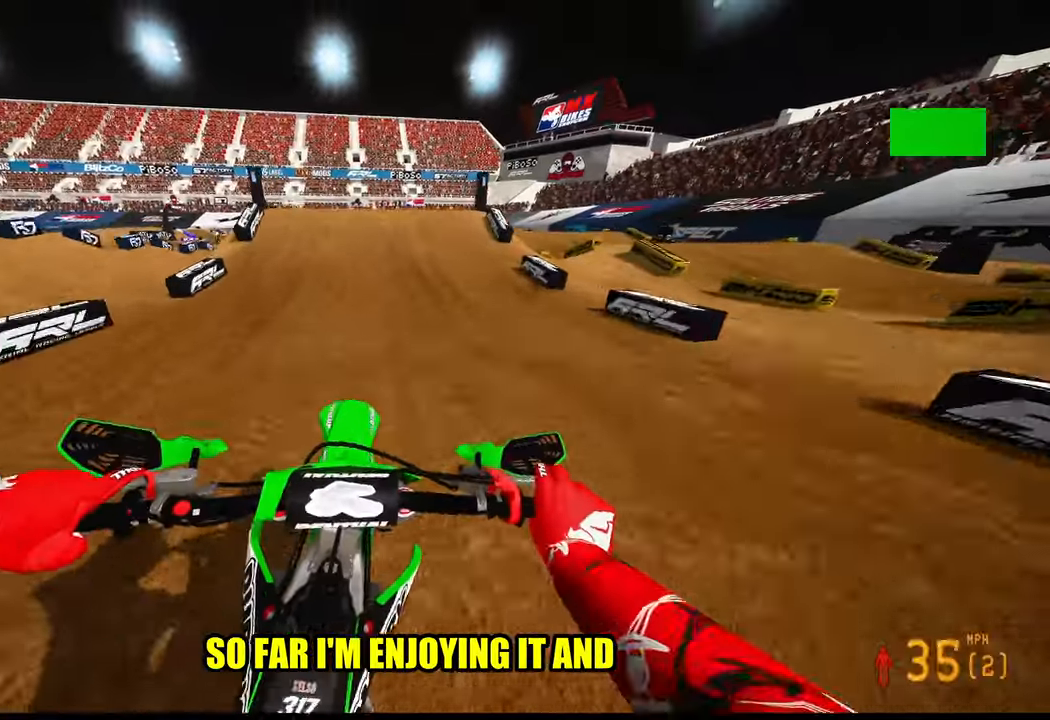
{"buttons": ["R2"], "left_stick": "center", "right_stick": "center", "events": []}
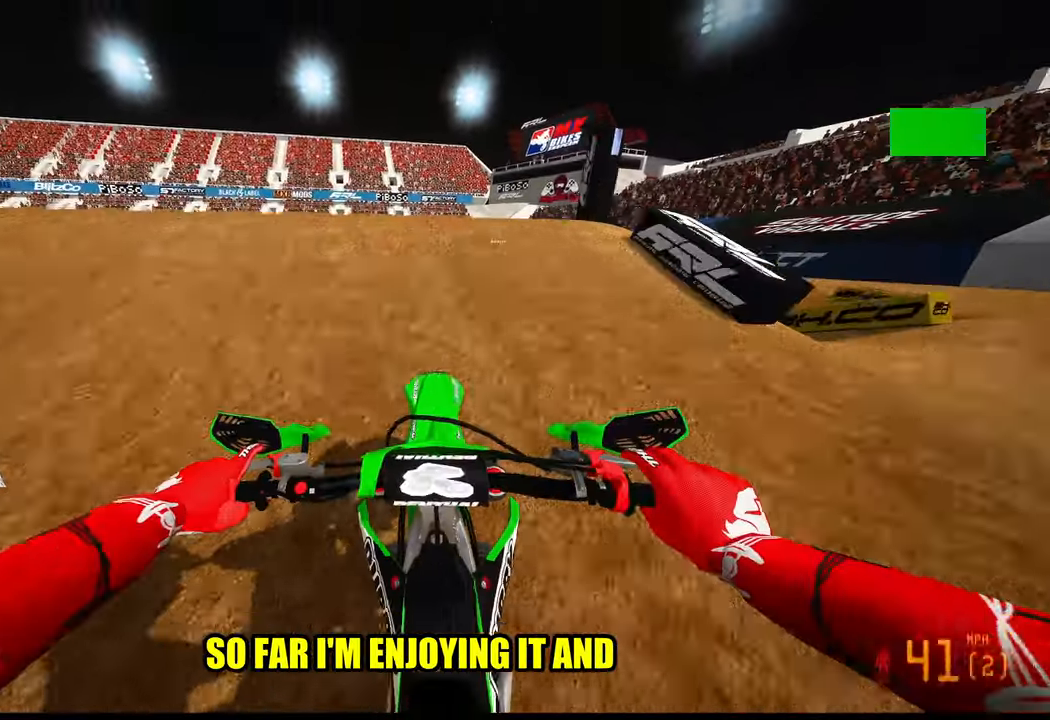
{"buttons": ["R2"], "left_stick": "up-left", "right_stick": "center", "events": [[33, "right_stick", "up"], [67, "R3", "down"], [100, "left_stick", "up-left"], [167, "R3", "up"], [233, "R2", "up"], [233, "right_stick", "center"], [467, "R2", "down"]]}
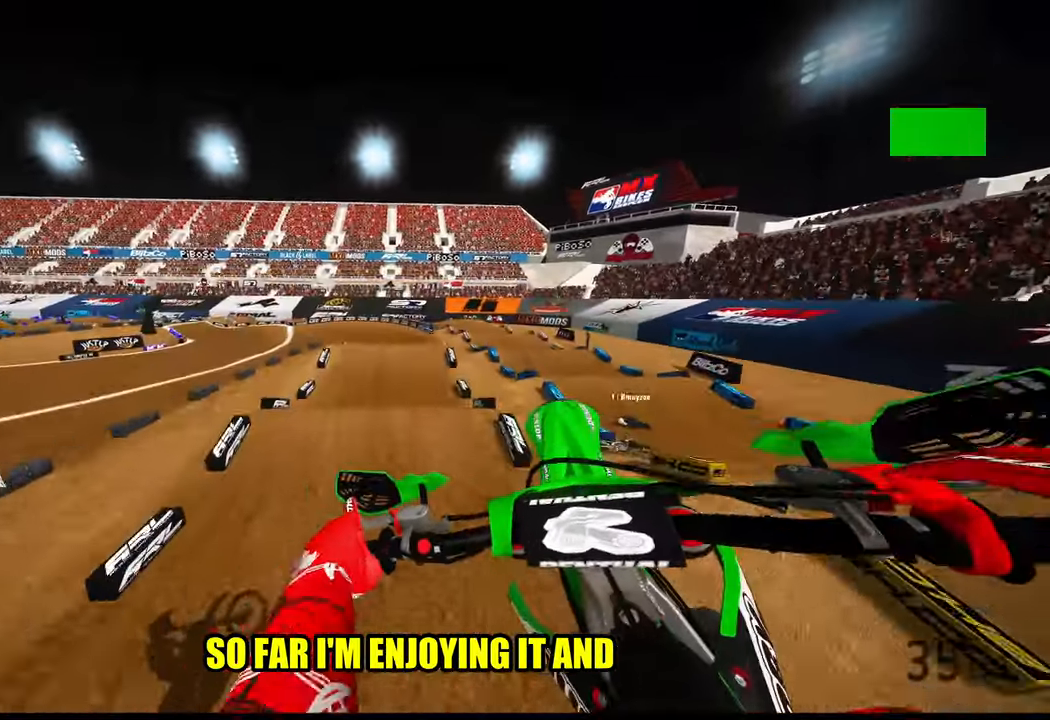
{"buttons": ["R2"], "left_stick": "center", "right_stick": "center", "events": [[33, "R3", "down"], [83, "left_stick", "center"], [100, "R3", "up"]]}
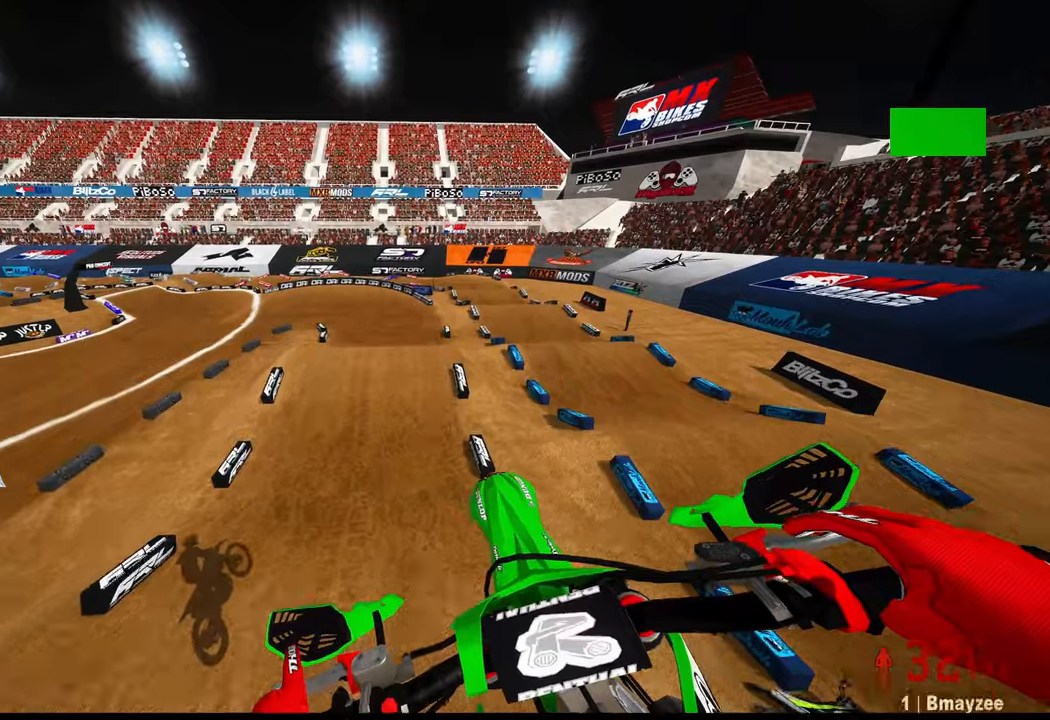
{"buttons": ["R2"], "left_stick": "right", "right_stick": "up", "events": [[17, "right_stick", "up"], [467, "left_stick", "right"]]}
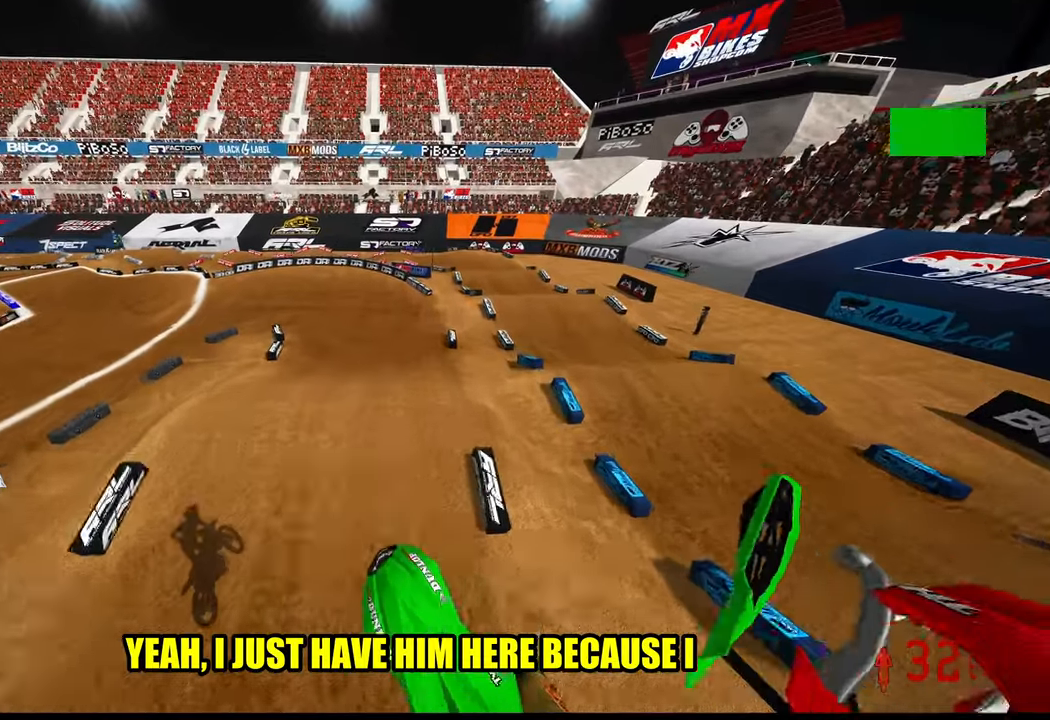
{"buttons": ["R2"], "left_stick": "up", "right_stick": "center", "events": [[167, "left_stick", "up-right"], [334, "left_stick", "up"], [434, "right_stick", "center"]]}
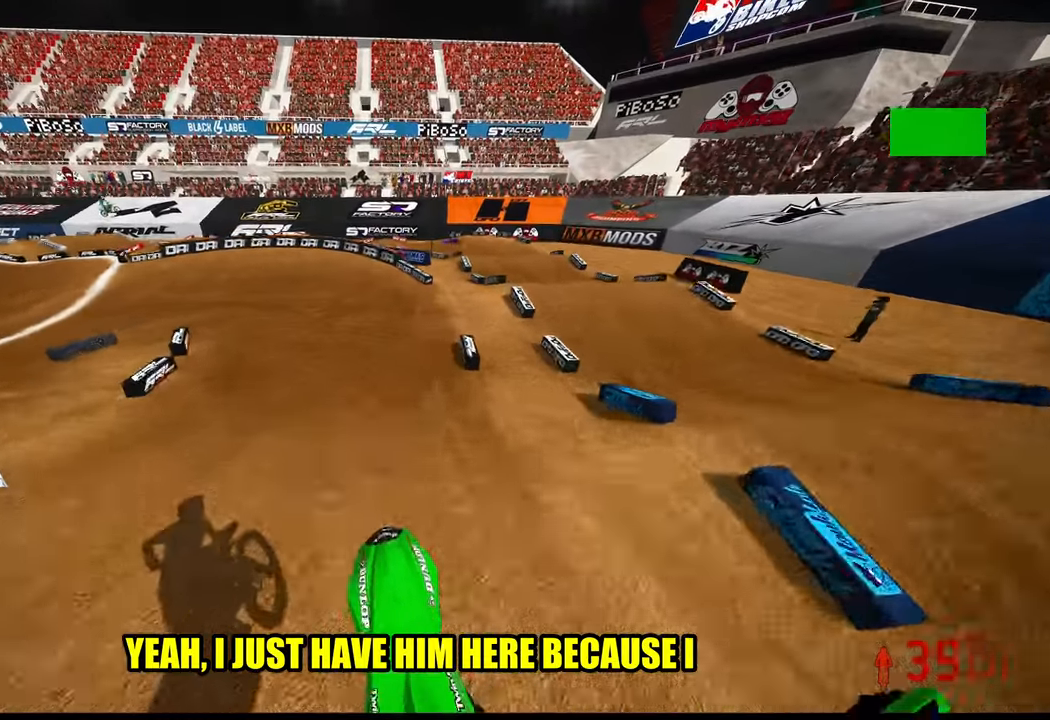
{"buttons": [], "left_stick": "up-left", "right_stick": "center", "events": [[334, "R3", "down"], [367, "left_stick", "up-left"], [434, "R3", "up"], [484, "R2", "up"]]}
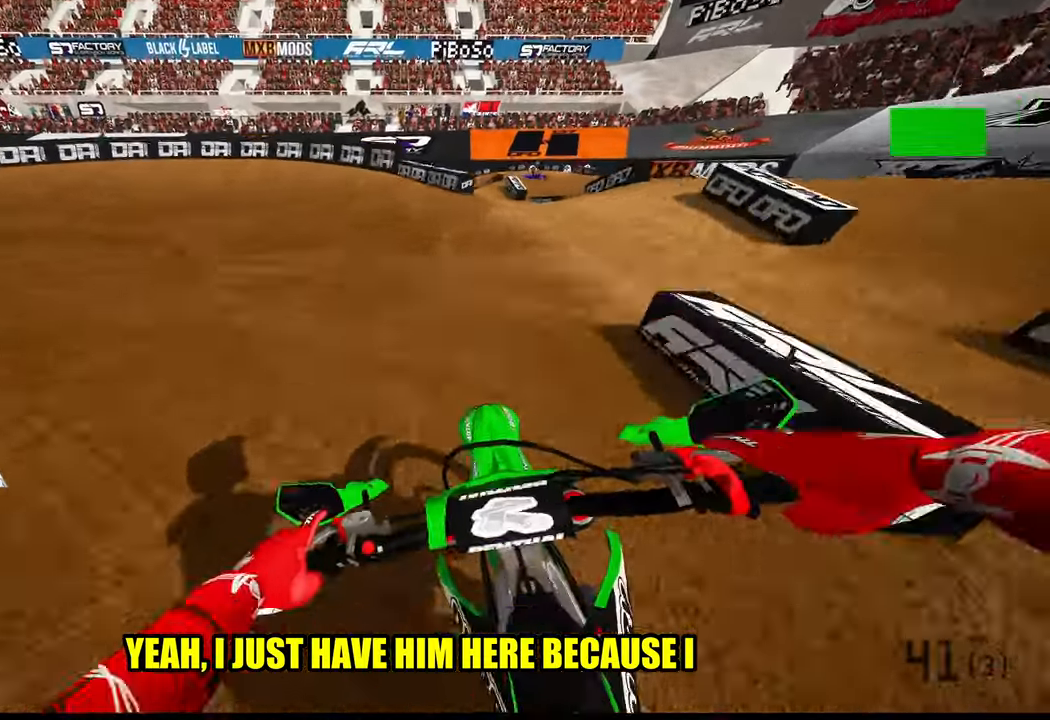
{"buttons": [], "left_stick": "up-left", "right_stick": "center", "events": []}
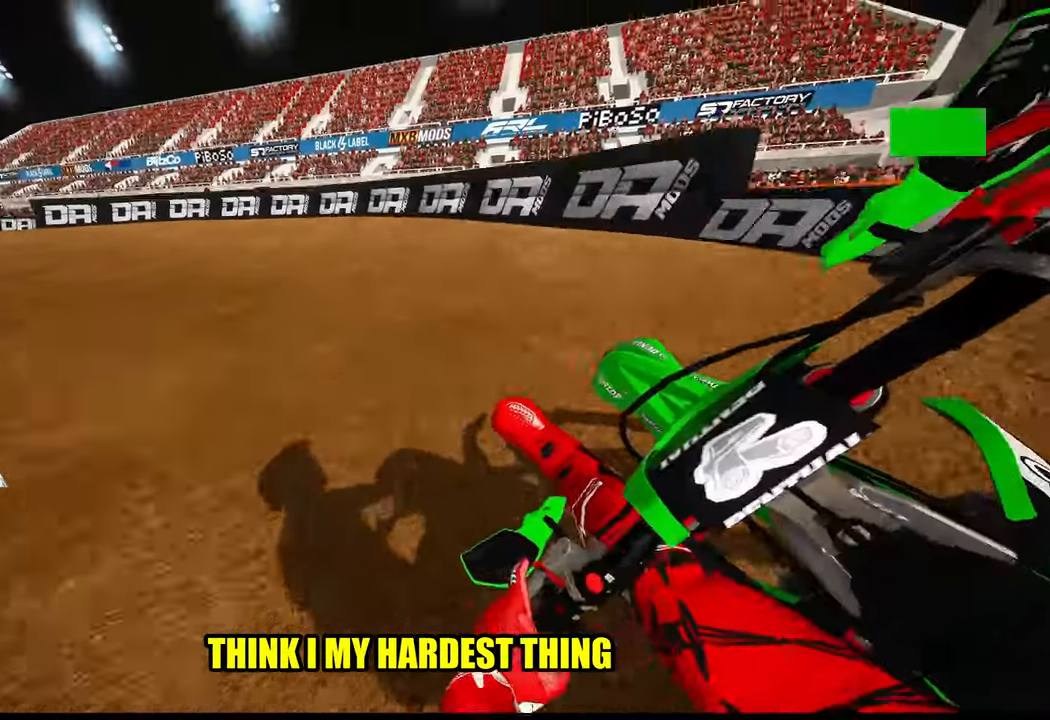
{"buttons": [], "left_stick": "up-left", "right_stick": "center", "events": []}
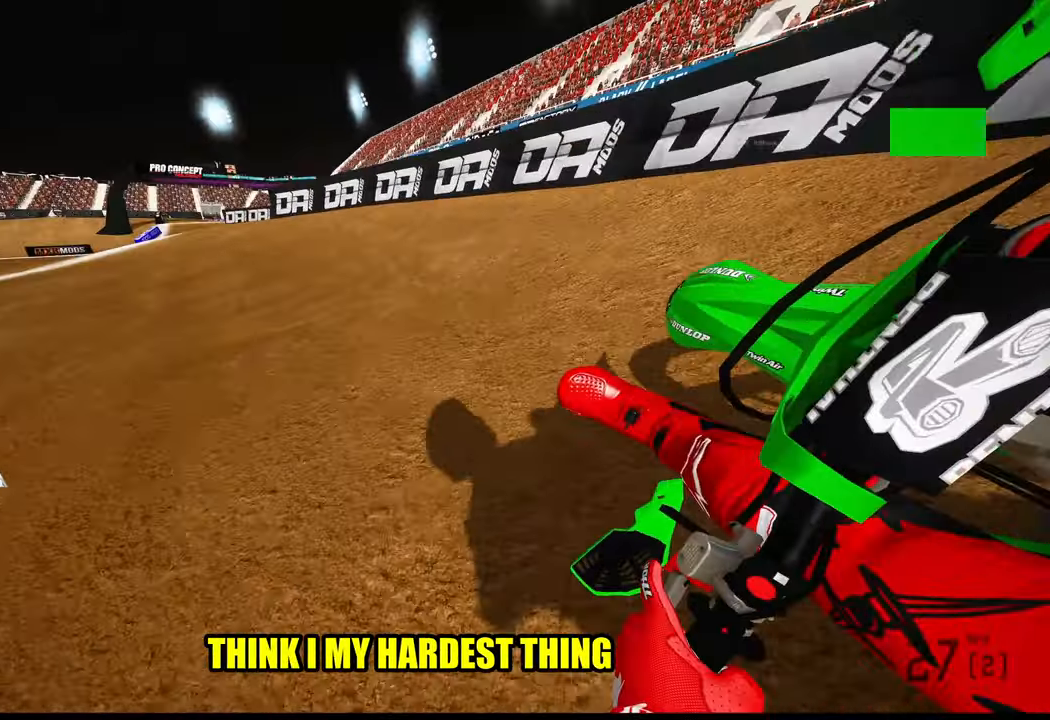
{"buttons": ["R2"], "left_stick": "up-left", "right_stick": "up-right", "events": [[434, "right_stick", "up-right"], [450, "R2", "down"]]}
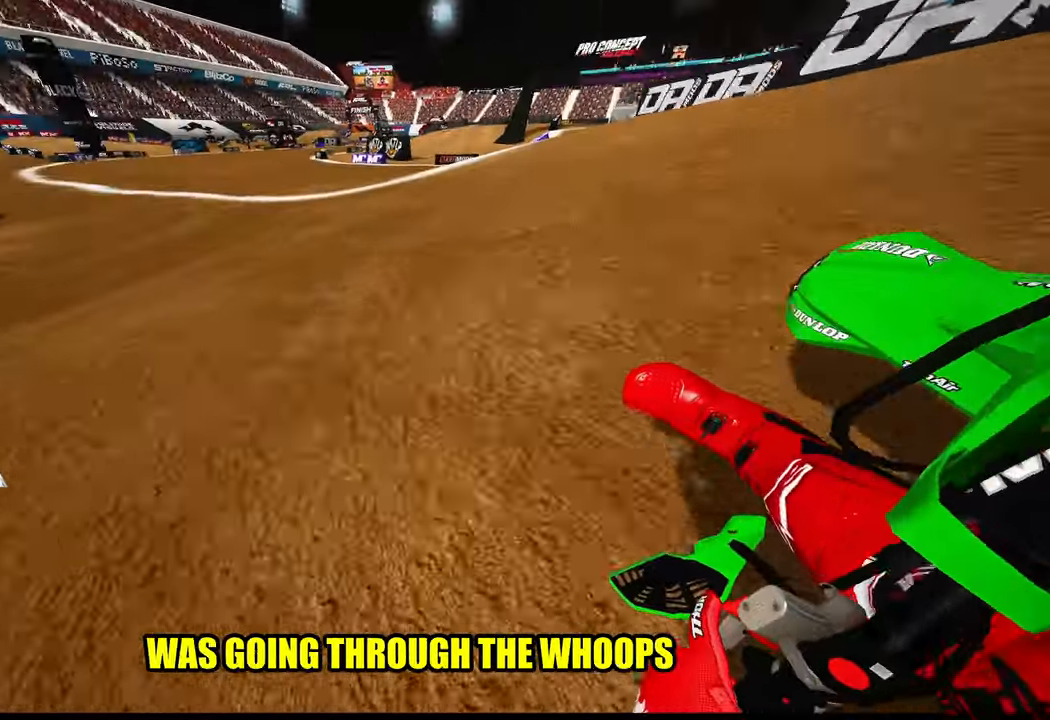
{"buttons": ["R2"], "left_stick": "up-left", "right_stick": "up-right", "events": []}
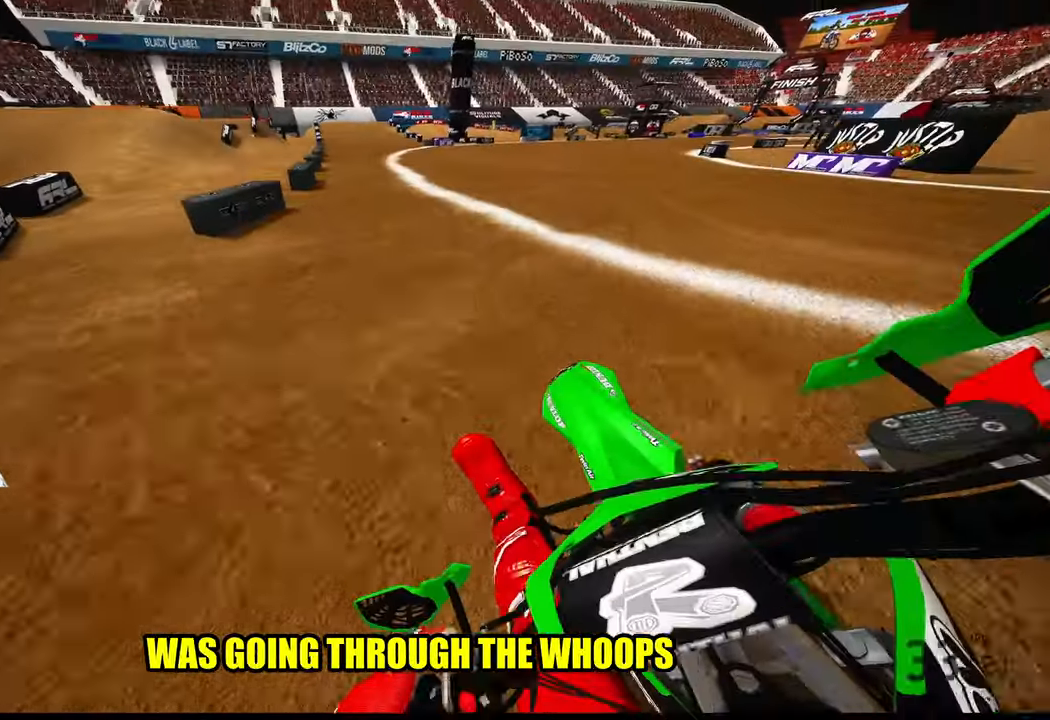
{"buttons": ["R2"], "left_stick": "center", "right_stick": "center", "events": [[184, "left_stick", "center"], [217, "right_stick", "center"]]}
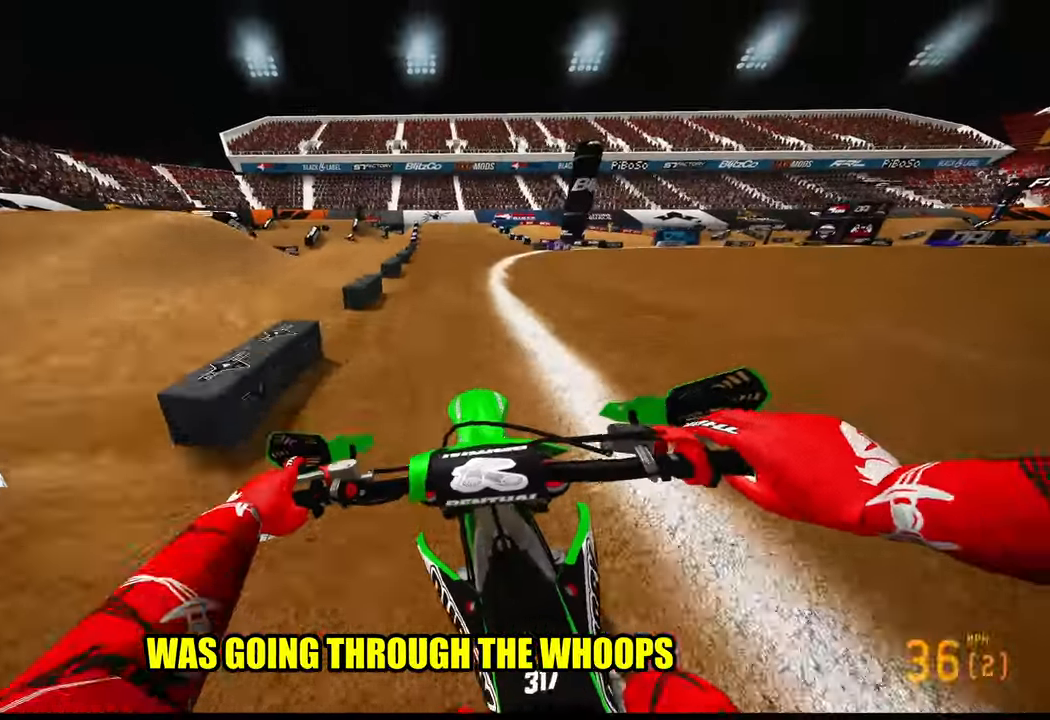
{"buttons": ["R2"], "left_stick": "center", "right_stick": "down-left", "events": [[50, "right_stick", "down-left"], [284, "R3", "down"], [384, "R3", "up"]]}
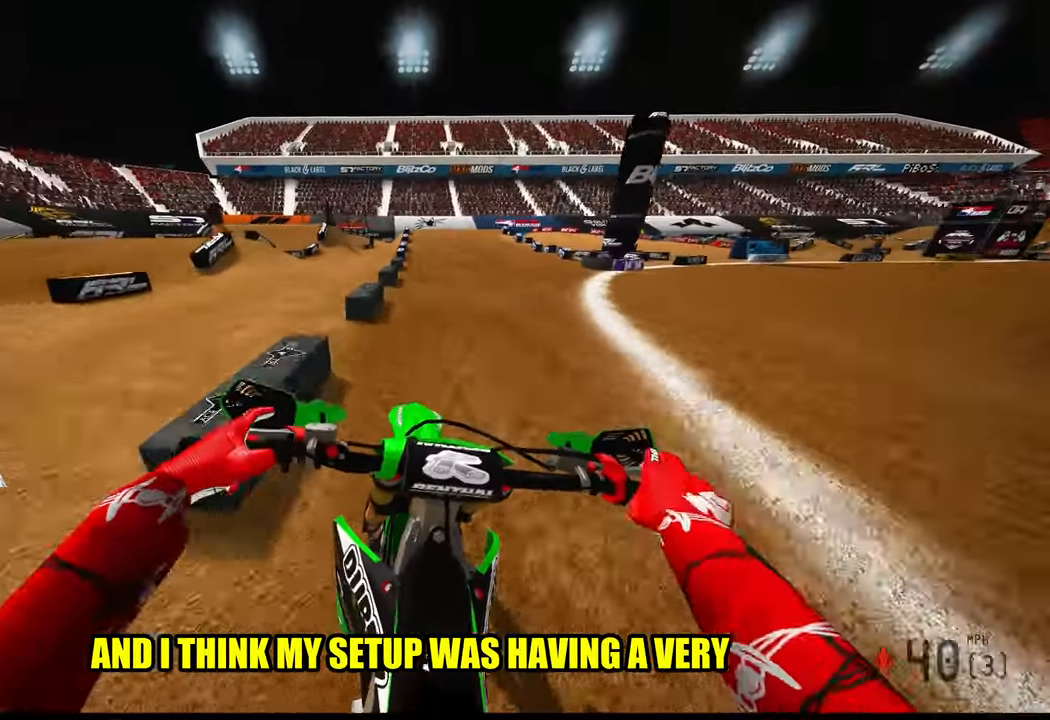
{"buttons": ["R2"], "left_stick": "center", "right_stick": "center", "events": [[267, "right_stick", "center"]]}
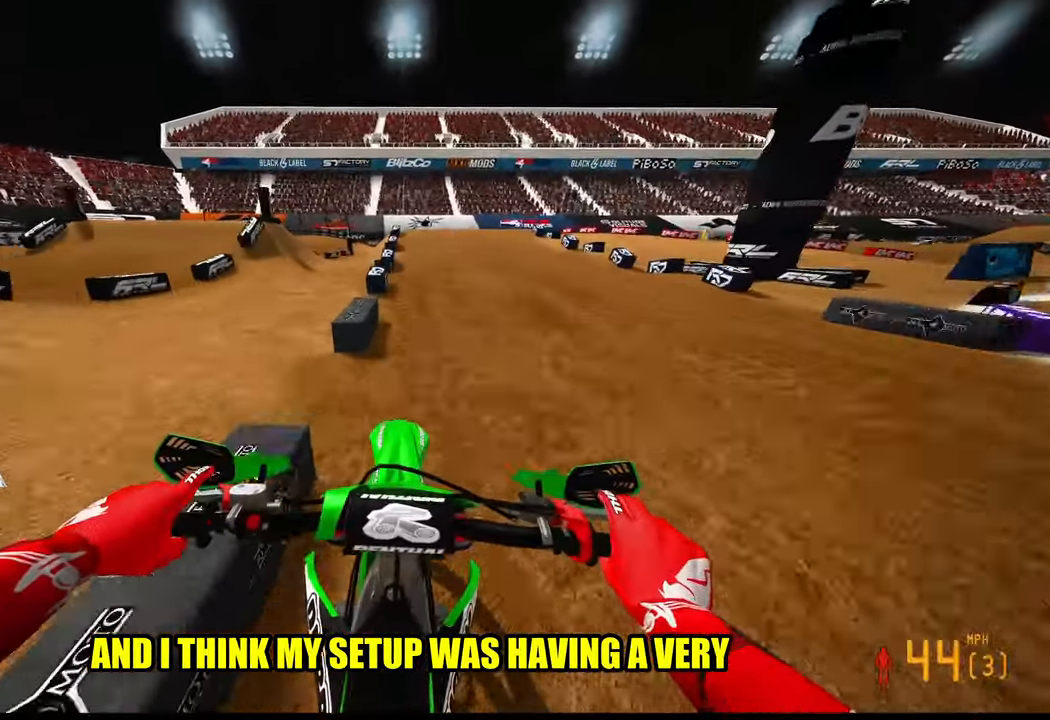
{"buttons": [], "left_stick": "center", "right_stick": "center", "events": [[150, "R2", "up"]]}
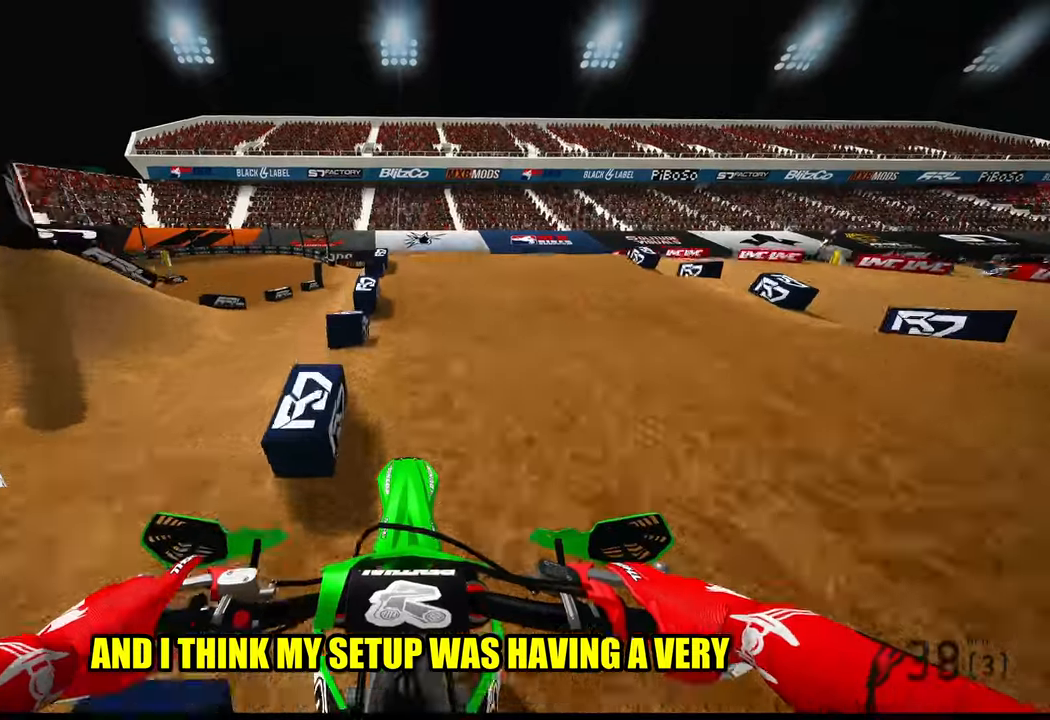
{"buttons": ["R2"], "left_stick": "center", "right_stick": "down-left", "events": [[116, "R2", "down"], [250, "R2", "up"], [333, "right_stick", "down-left"], [433, "R2", "down"]]}
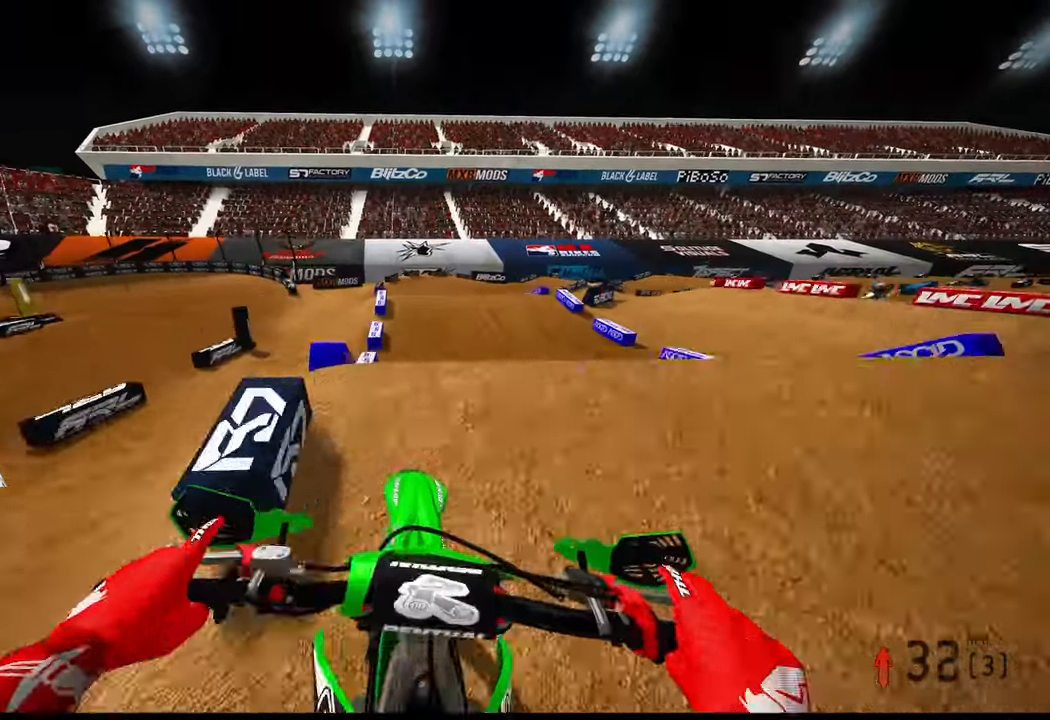
{"buttons": [], "left_stick": "up-right", "right_stick": "up", "events": [[133, "right_stick", "center"], [183, "right_stick", "up"], [300, "R2", "up"], [400, "left_stick", "up-right"]]}
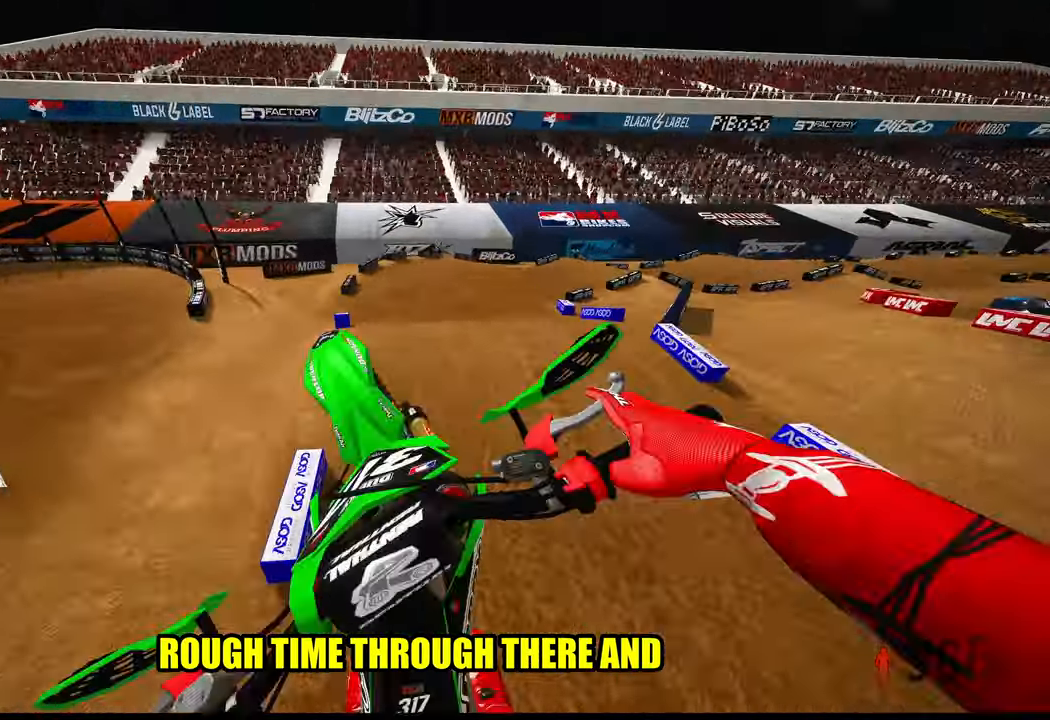
{"buttons": [], "left_stick": "up", "right_stick": "up", "events": [[216, "left_stick", "up"], [316, "L2", "down"], [433, "L2", "up"]]}
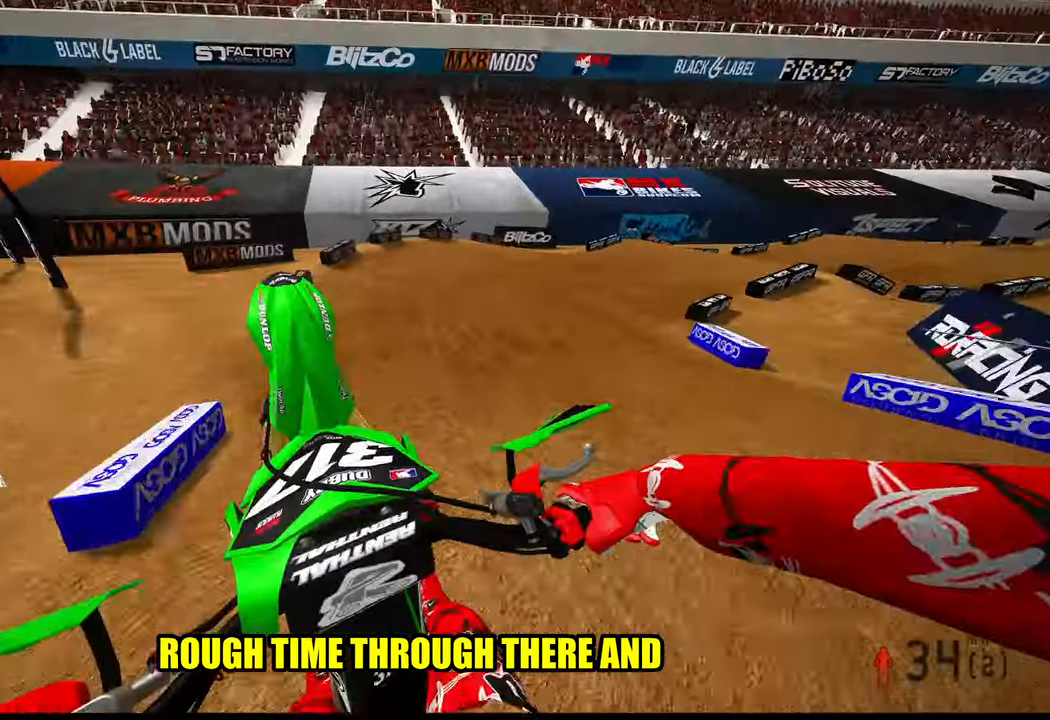
{"buttons": [], "left_stick": "up-right", "right_stick": "left", "events": [[100, "left_stick", "up-right"], [133, "right_stick", "center"], [216, "R3", "down"], [333, "R3", "up"], [400, "right_stick", "left"]]}
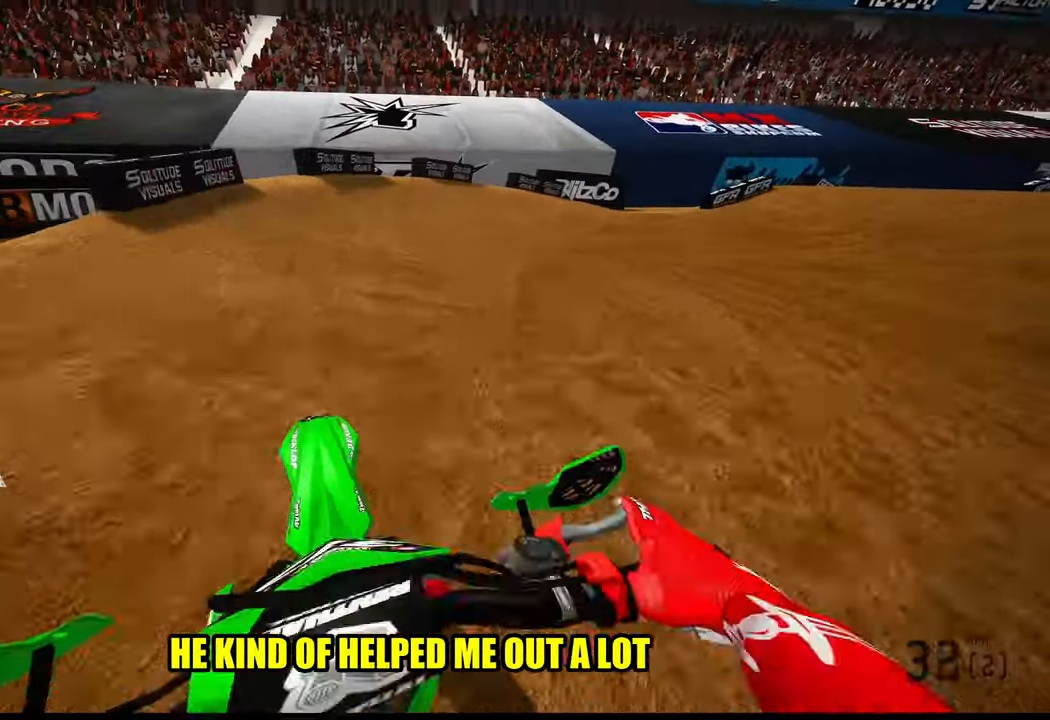
{"buttons": [], "left_stick": "up-right", "right_stick": "left", "events": []}
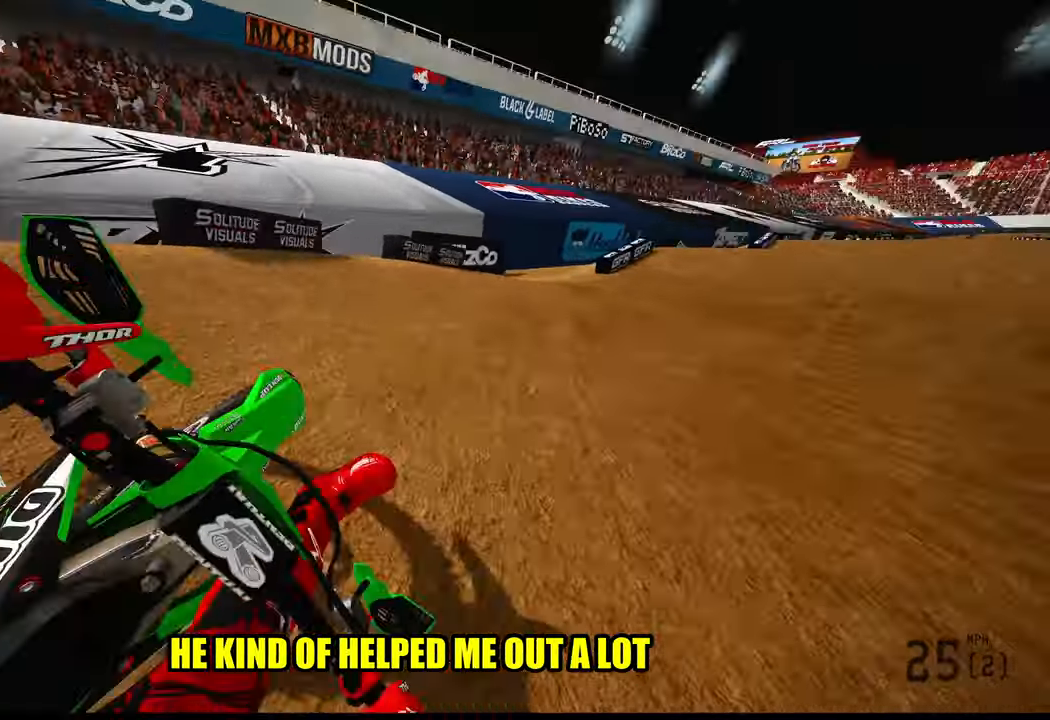
{"buttons": ["R2", "R3"], "left_stick": "up", "right_stick": "center", "events": [[166, "R2", "down"], [233, "left_stick", "up"], [383, "right_stick", "center"], [433, "R3", "down"]]}
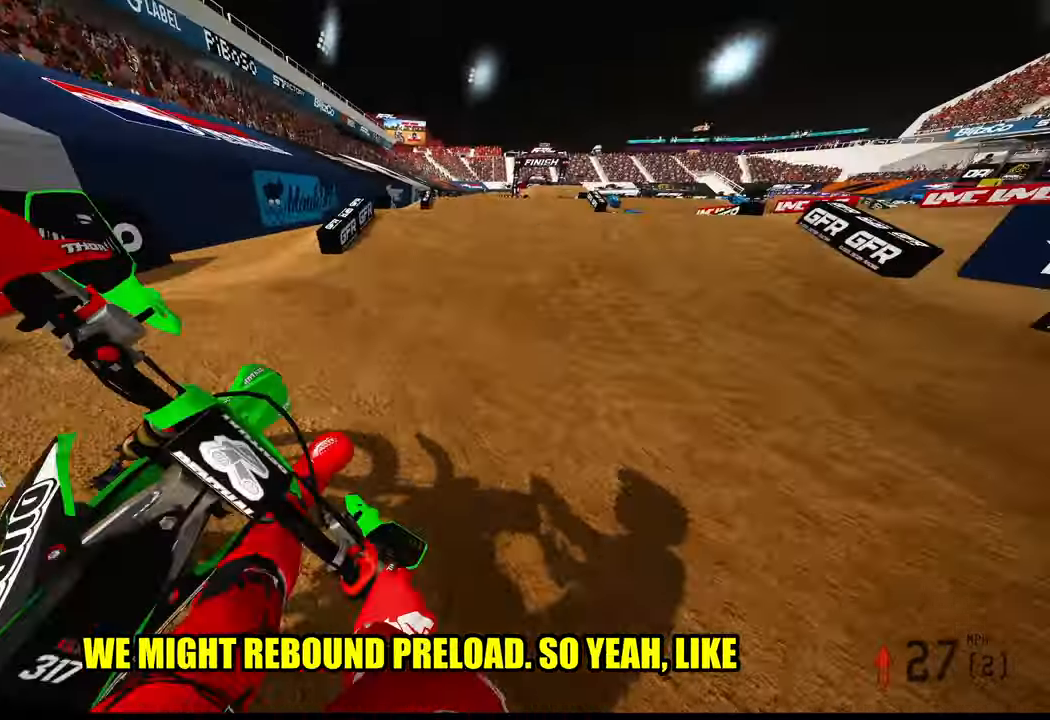
{"buttons": ["R2"], "left_stick": "up", "right_stick": "up", "events": [[50, "R3", "up"], [350, "right_stick", "up"]]}
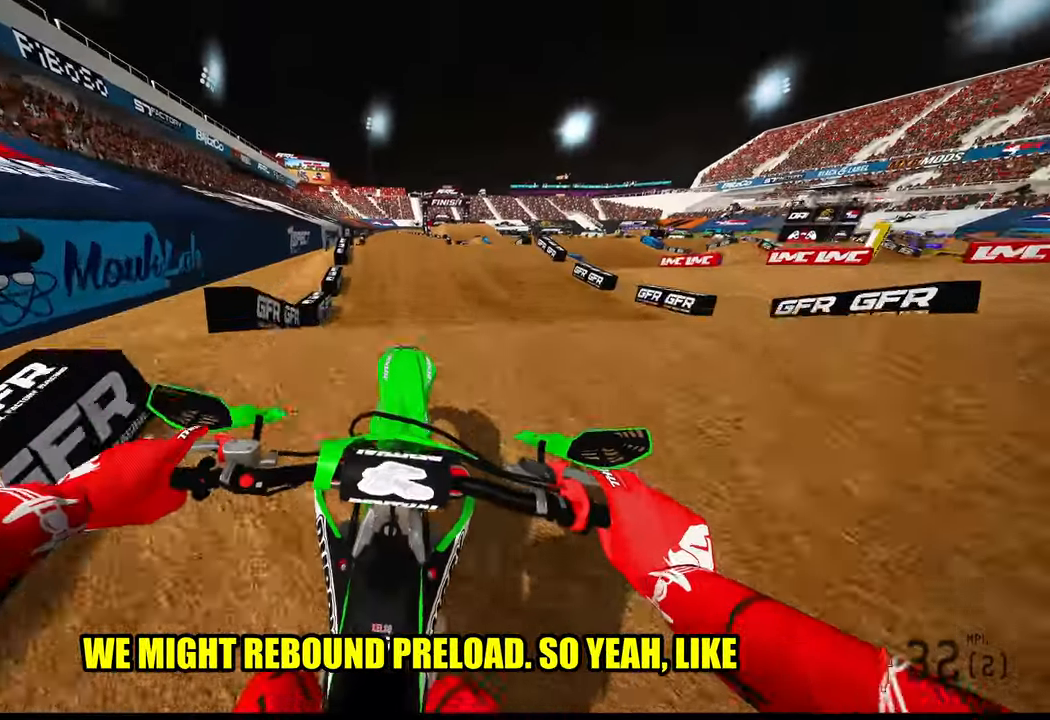
{"buttons": ["R2"], "left_stick": "up-left", "right_stick": "up", "events": [[50, "R2", "up"], [83, "right_stick", "center"], [166, "R2", "down"], [233, "right_stick", "up"], [250, "left_stick", "up-left"]]}